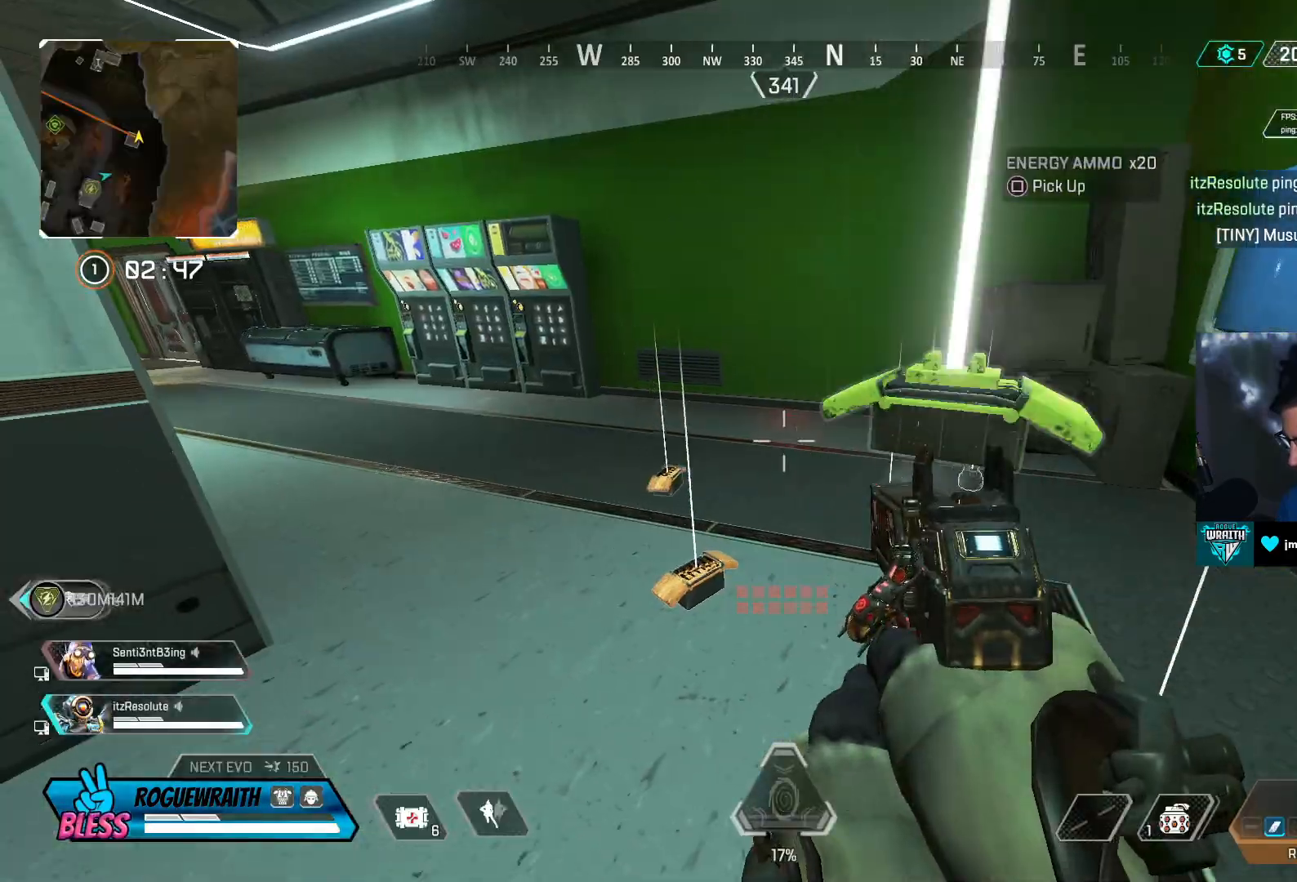
Gameplay with a controller (PlayStation layout); each line is a JSON object with the inputs held at the frame after it. "events" lists button and stick changes between this image and that frame as [ms after this image, input, new state], when the widget could be followed in between.
{"buttons": [], "left_stick": "up", "right_stick": "center", "events": [[117, "SQUARE", "down"], [117, "right_stick", "down-right"], [217, "SQUARE", "up"], [250, "right_stick", "center"], [400, "SQUARE", "down"], [467, "left_stick", "up"], [500, "SQUARE", "up"]]}
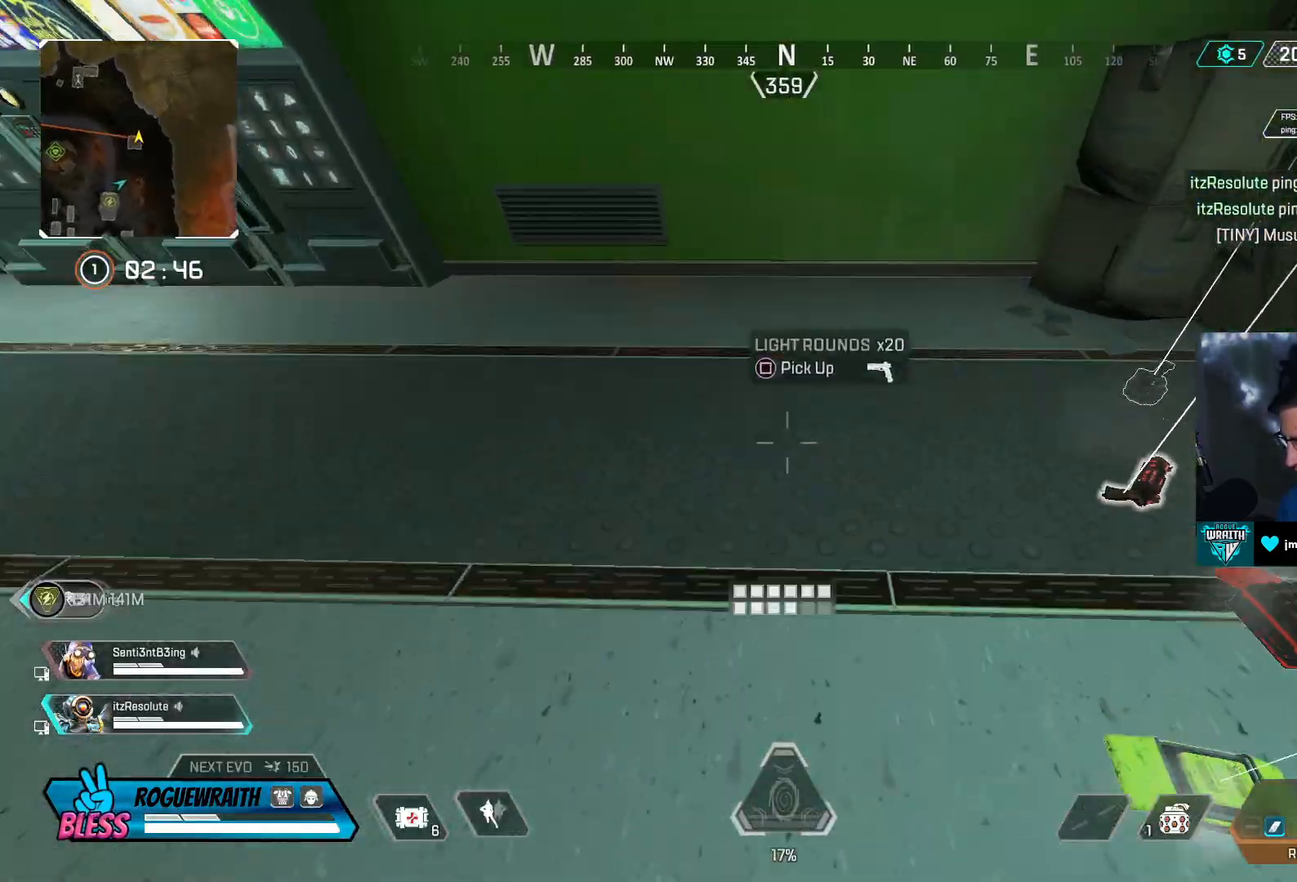
{"buttons": [], "left_stick": "up", "right_stick": "right", "events": [[17, "right_stick", "right"], [167, "L3", "down"], [267, "L3", "up"]]}
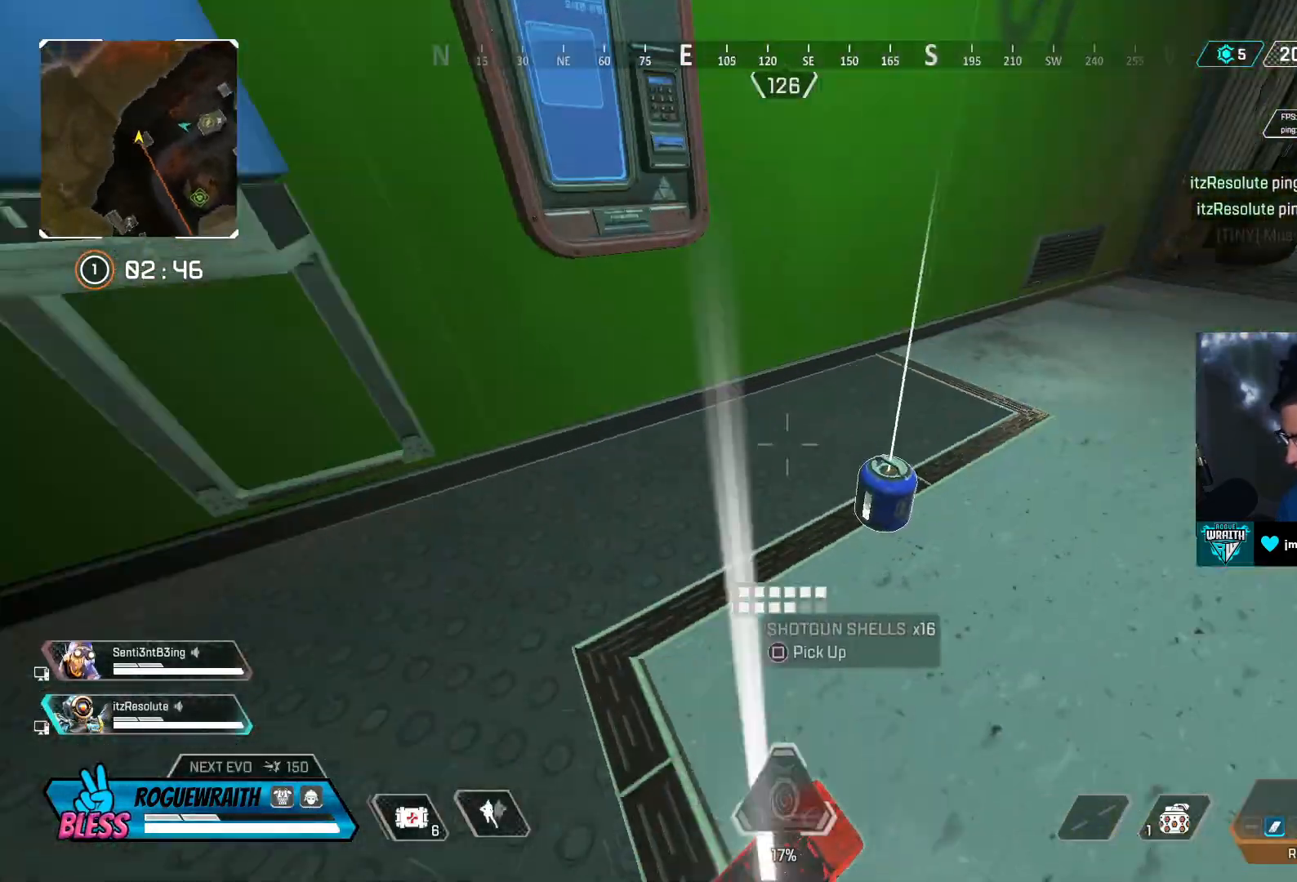
{"buttons": [], "left_stick": "down-left", "right_stick": "right", "events": [[50, "SQUARE", "down"], [100, "right_stick", "center"], [150, "SQUARE", "up"], [150, "left_stick", "left"], [217, "right_stick", "left"], [400, "SQUARE", "down"], [417, "right_stick", "center"], [467, "SQUARE", "up"], [467, "left_stick", "down-left"], [500, "right_stick", "right"]]}
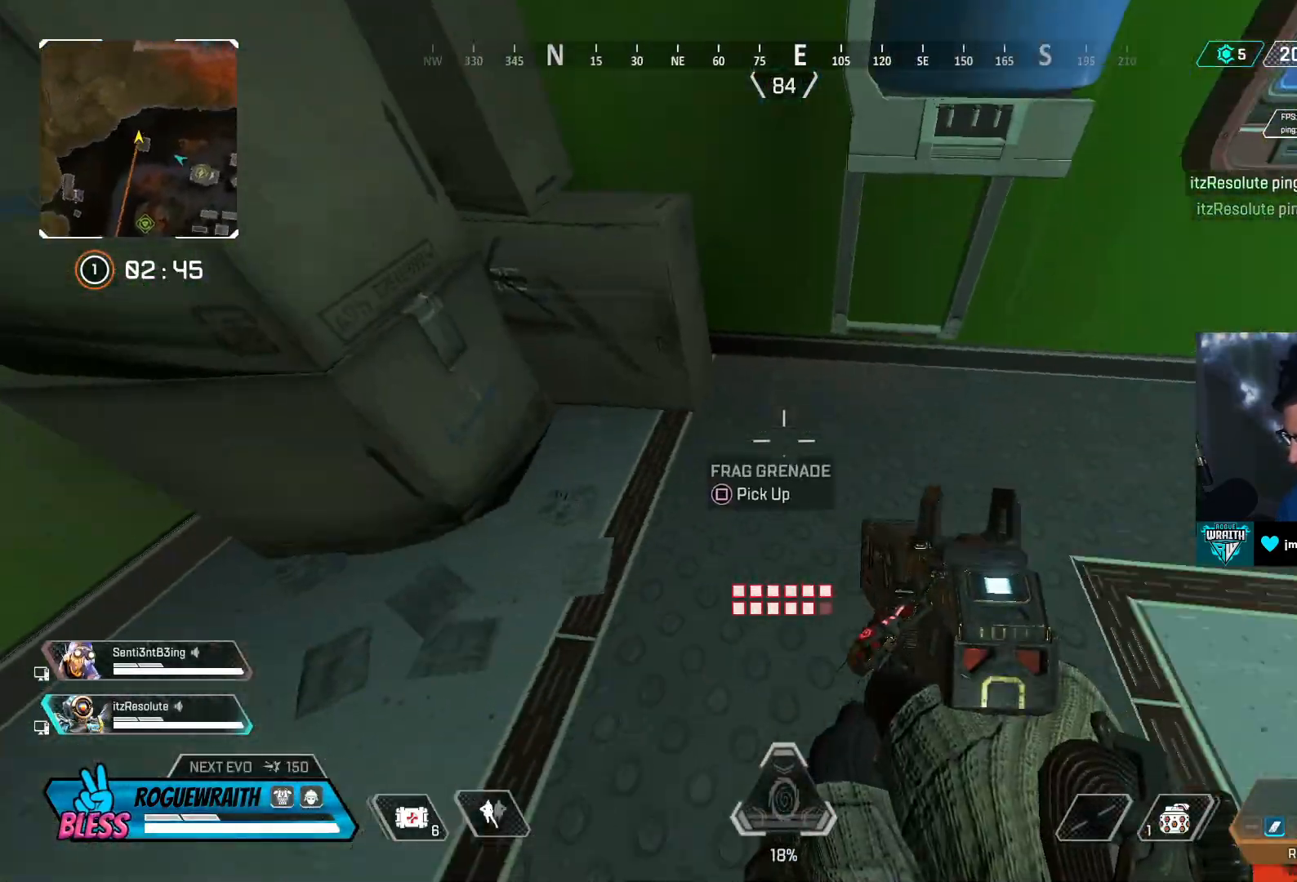
{"buttons": ["L3"], "left_stick": "up", "right_stick": "right", "events": [[17, "left_stick", "down"], [100, "left_stick", "down-right"], [267, "left_stick", "up-right"], [350, "left_stick", "up"], [400, "L3", "down"]]}
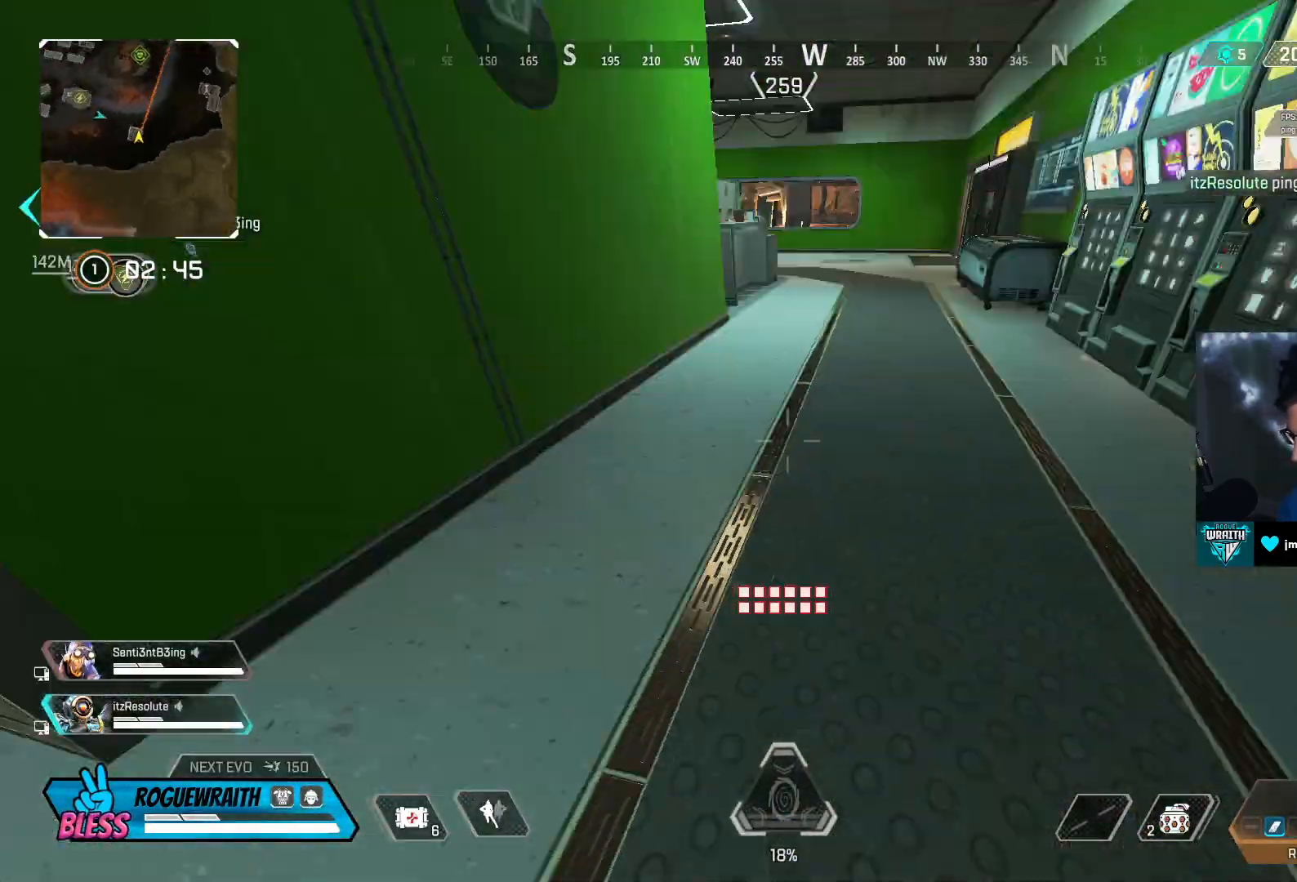
{"buttons": [], "left_stick": "up", "right_stick": "center", "events": [[50, "right_stick", "center"], [250, "L3", "up"], [350, "START", "down"], [417, "START", "up"]]}
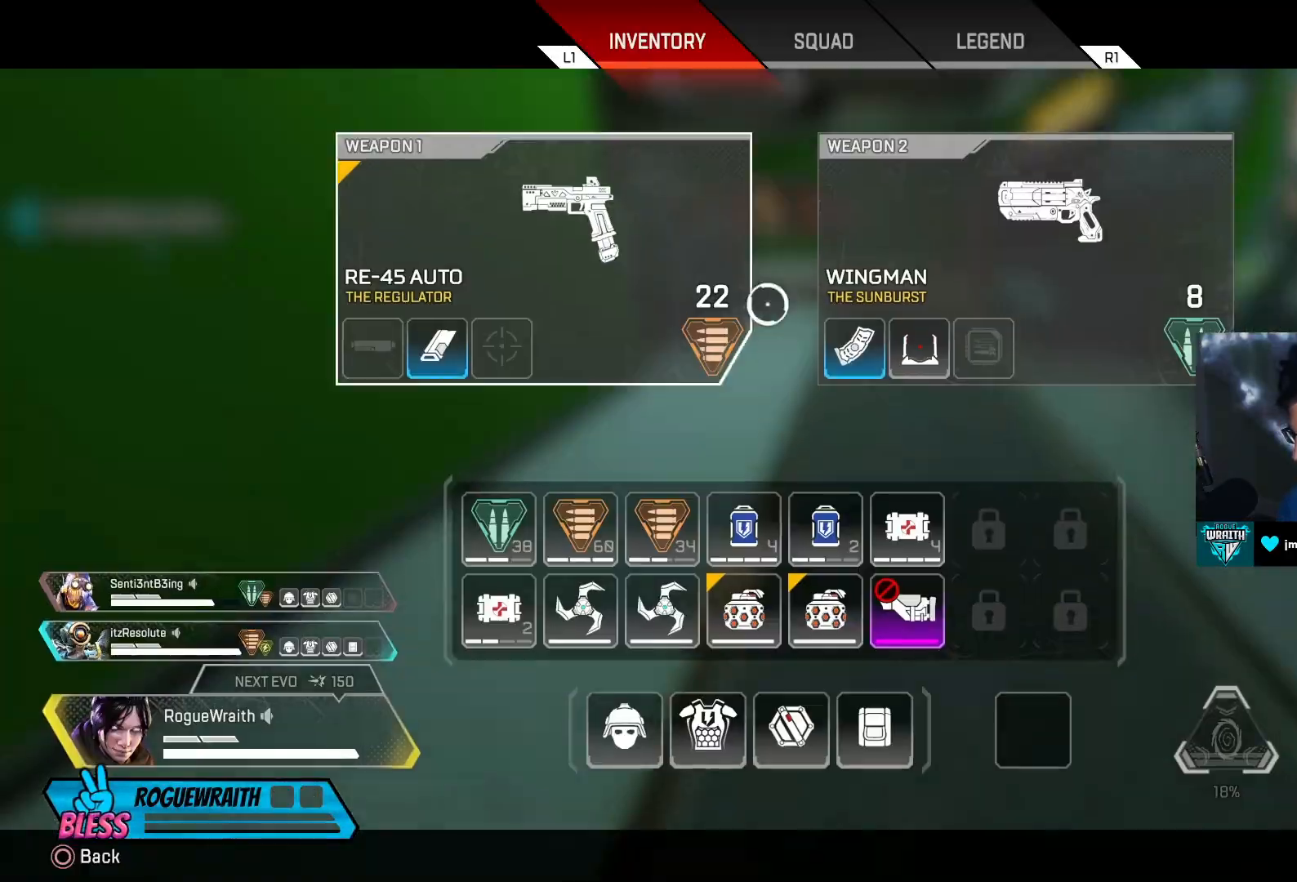
{"buttons": ["L3"], "left_stick": "up", "right_stick": "left", "events": [[50, "left_stick", "down"], [200, "left_stick", "center"], [300, "CIRCLE", "down"], [300, "left_stick", "up"], [350, "CIRCLE", "up"], [417, "L3", "down"], [467, "right_stick", "left"]]}
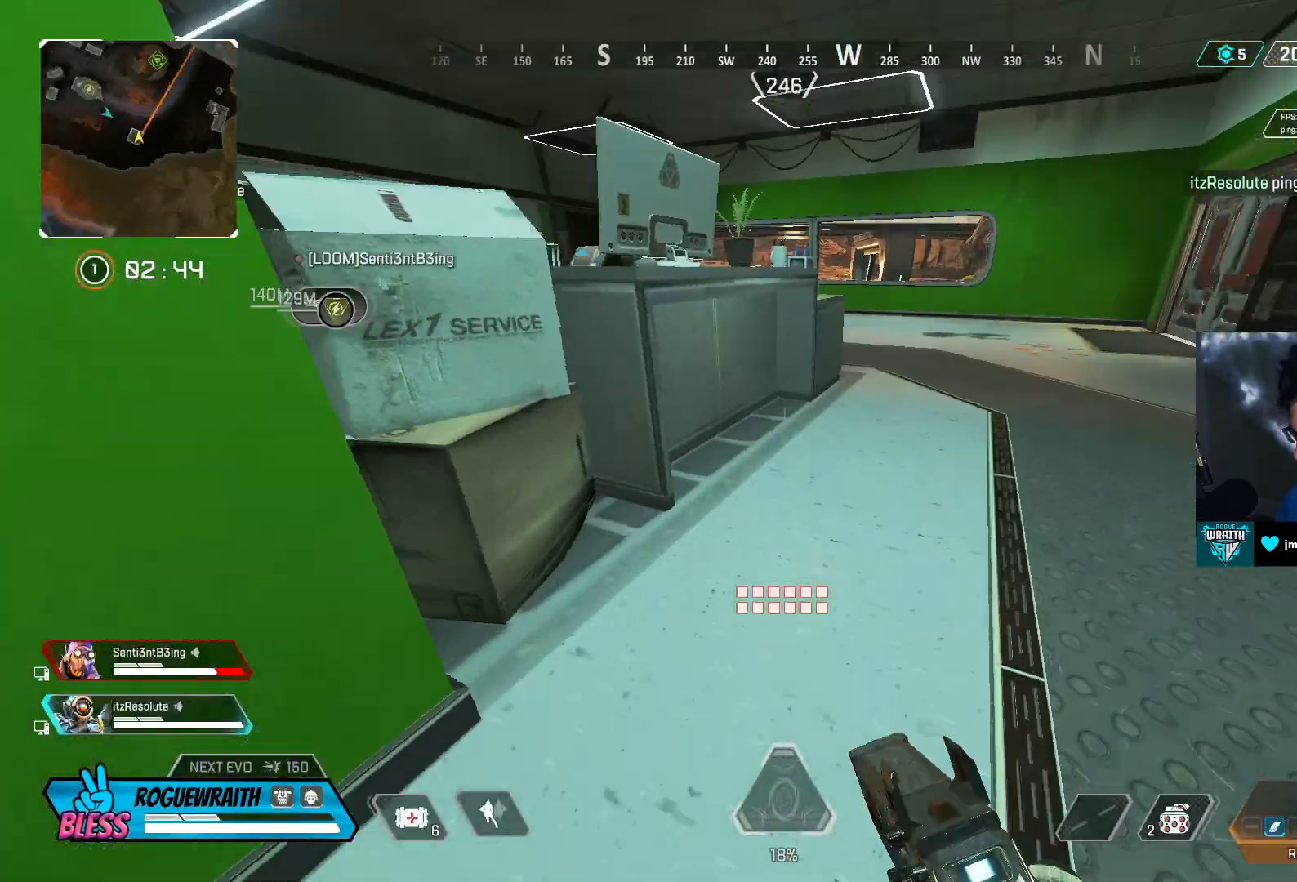
{"buttons": [], "left_stick": "up", "right_stick": "center", "events": [[100, "CROSS", "down"], [100, "L3", "up"], [200, "right_stick", "center"], [217, "CROSS", "up"], [350, "right_stick", "down-right"], [450, "right_stick", "center"]]}
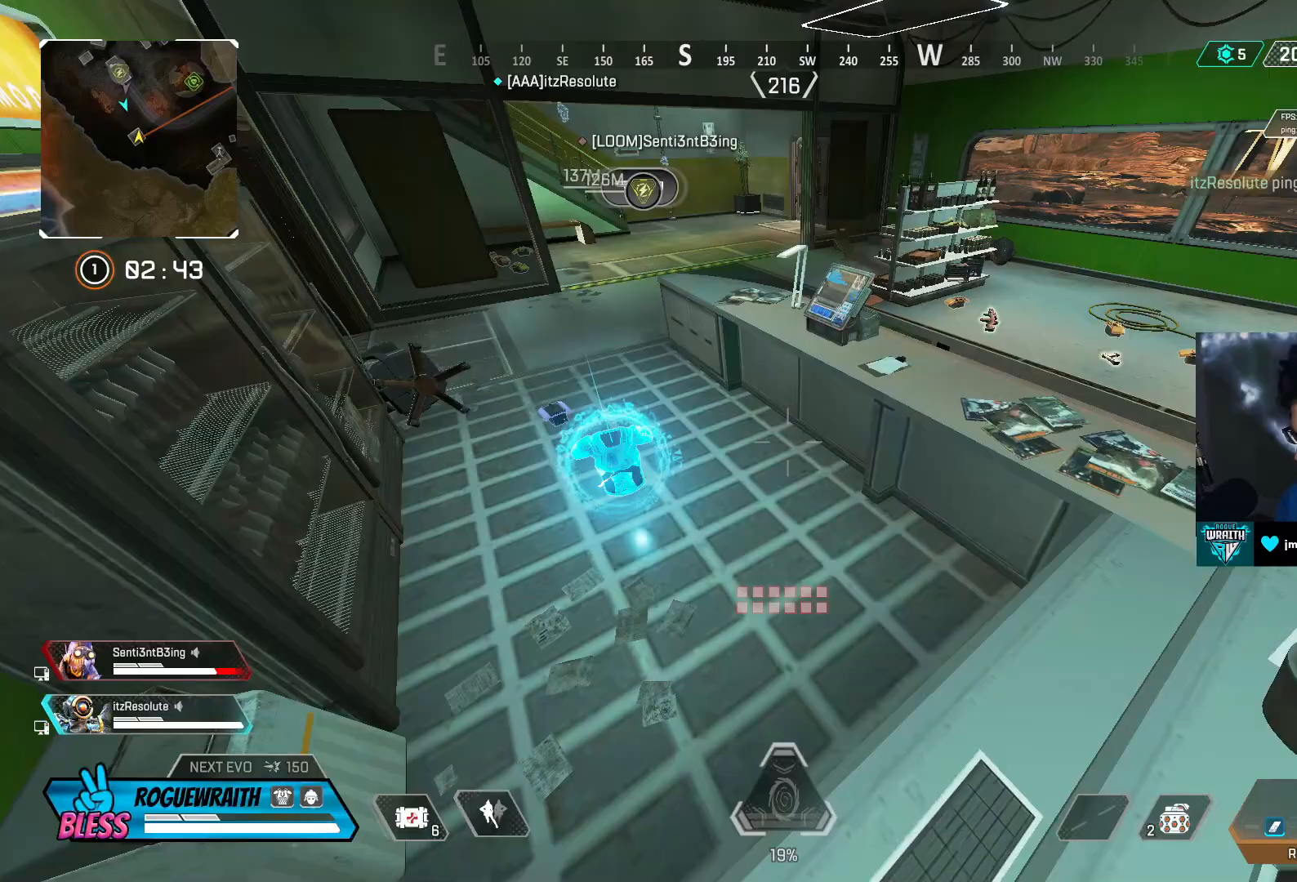
{"buttons": ["L3"], "left_stick": "up", "right_stick": "right", "events": [[100, "right_stick", "left"], [217, "SQUARE", "down"], [267, "right_stick", "center"], [300, "SQUARE", "up"], [317, "left_stick", "up-right"], [350, "right_stick", "right"], [450, "L3", "down"], [450, "left_stick", "up"]]}
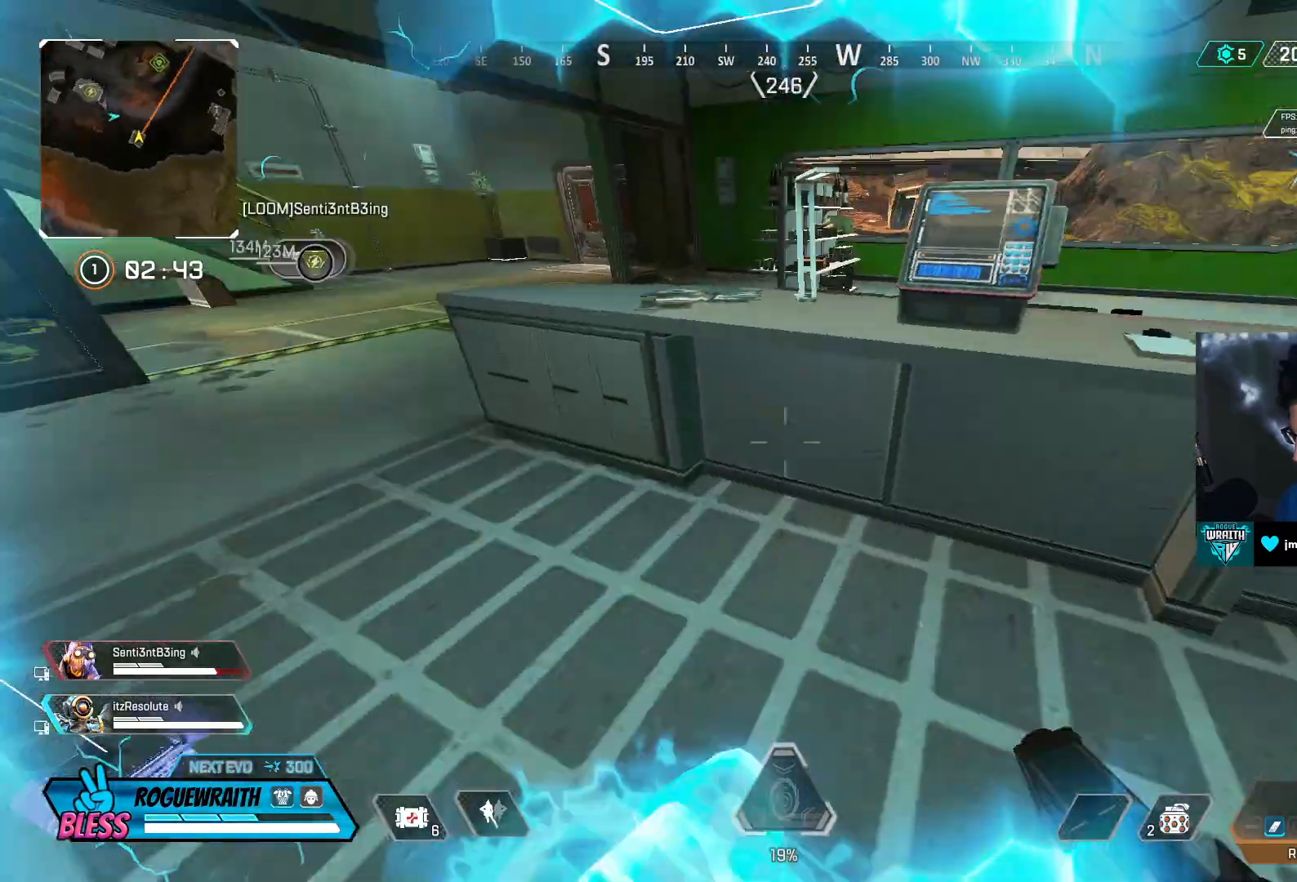
{"buttons": [], "left_stick": "up", "right_stick": "center", "events": [[100, "right_stick", "center"], [167, "L3", "up"], [267, "CROSS", "down"], [350, "CROSS", "up"]]}
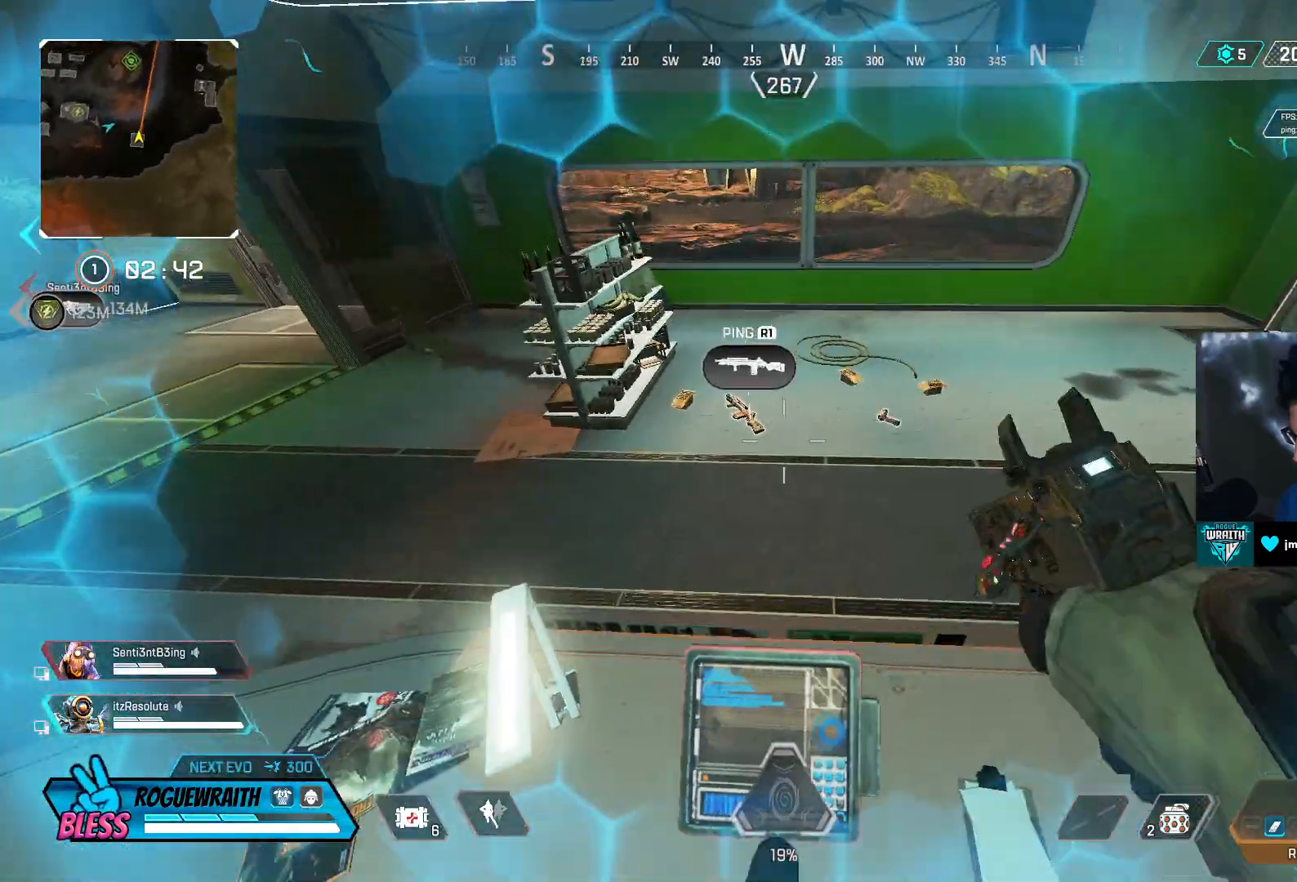
{"buttons": [], "left_stick": "up", "right_stick": "center", "events": [[167, "L3", "down"], [367, "L3", "up"]]}
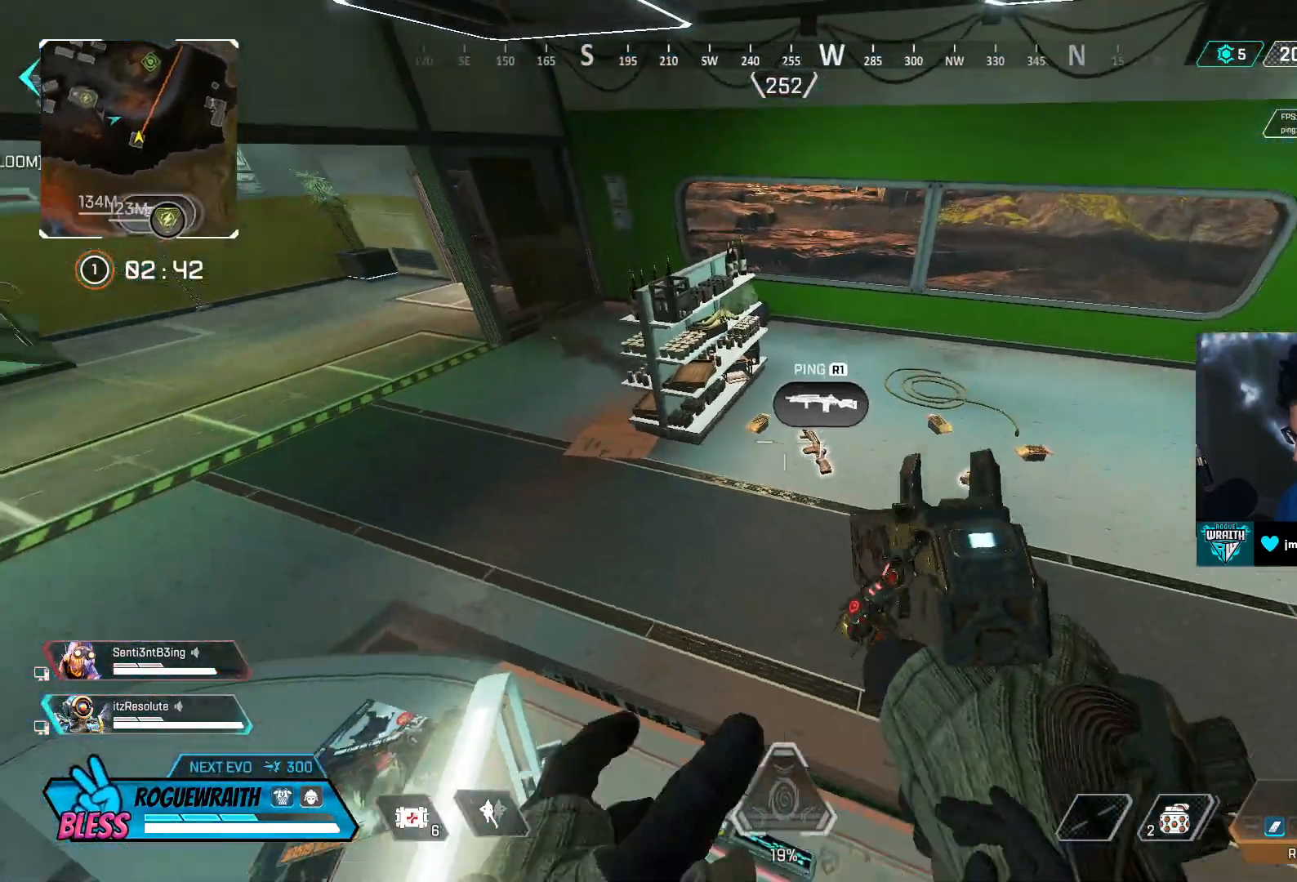
{"buttons": [], "left_stick": "up-right", "right_stick": "center", "events": [[367, "SQUARE", "down"], [467, "left_stick", "up-right"], [500, "SQUARE", "up"]]}
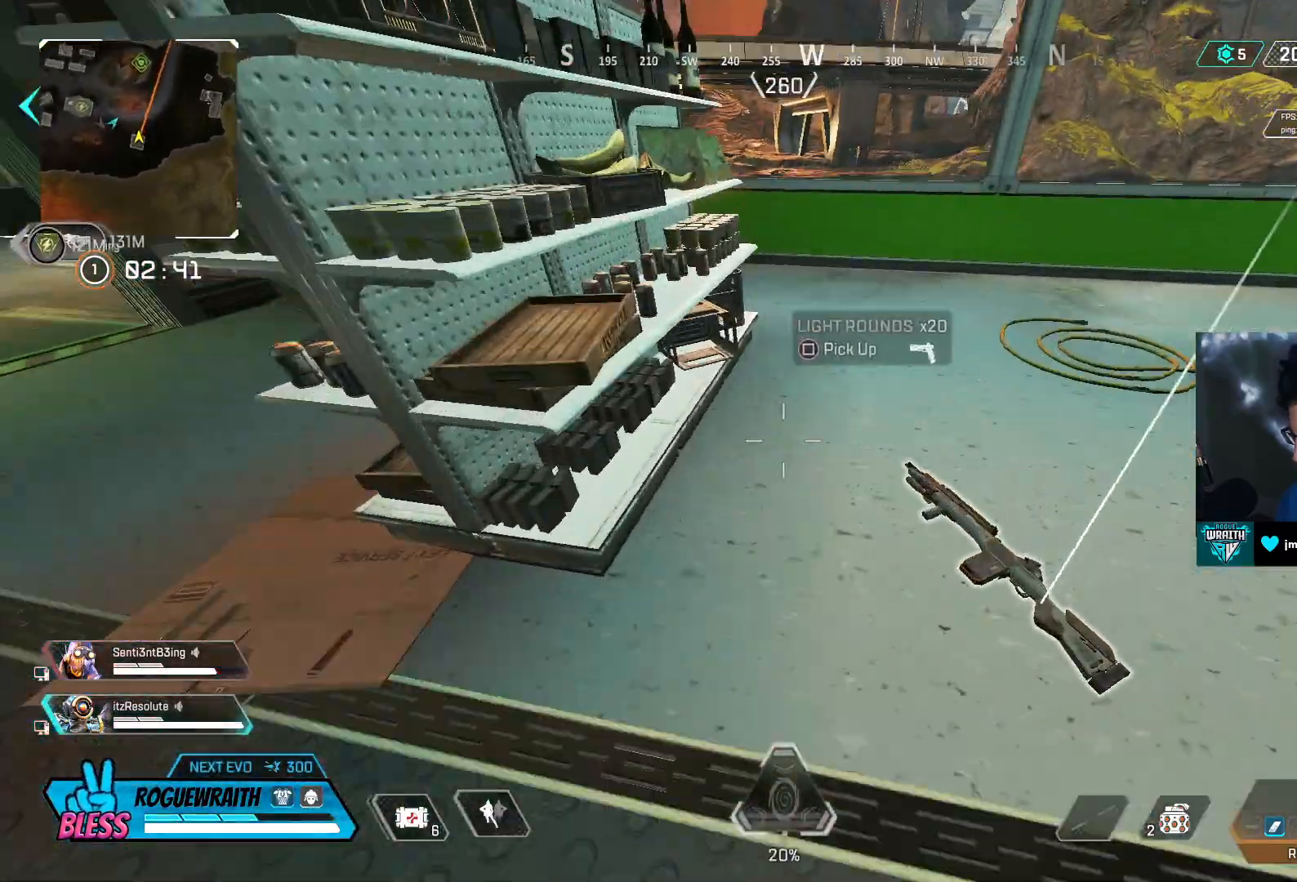
{"buttons": ["SQUARE"], "left_stick": "up-right", "right_stick": "center", "events": [[17, "right_stick", "right"], [67, "SQUARE", "down"], [267, "SQUARE", "up"], [300, "right_stick", "center"], [317, "SQUARE", "down"], [417, "SQUARE", "up"], [500, "SQUARE", "down"]]}
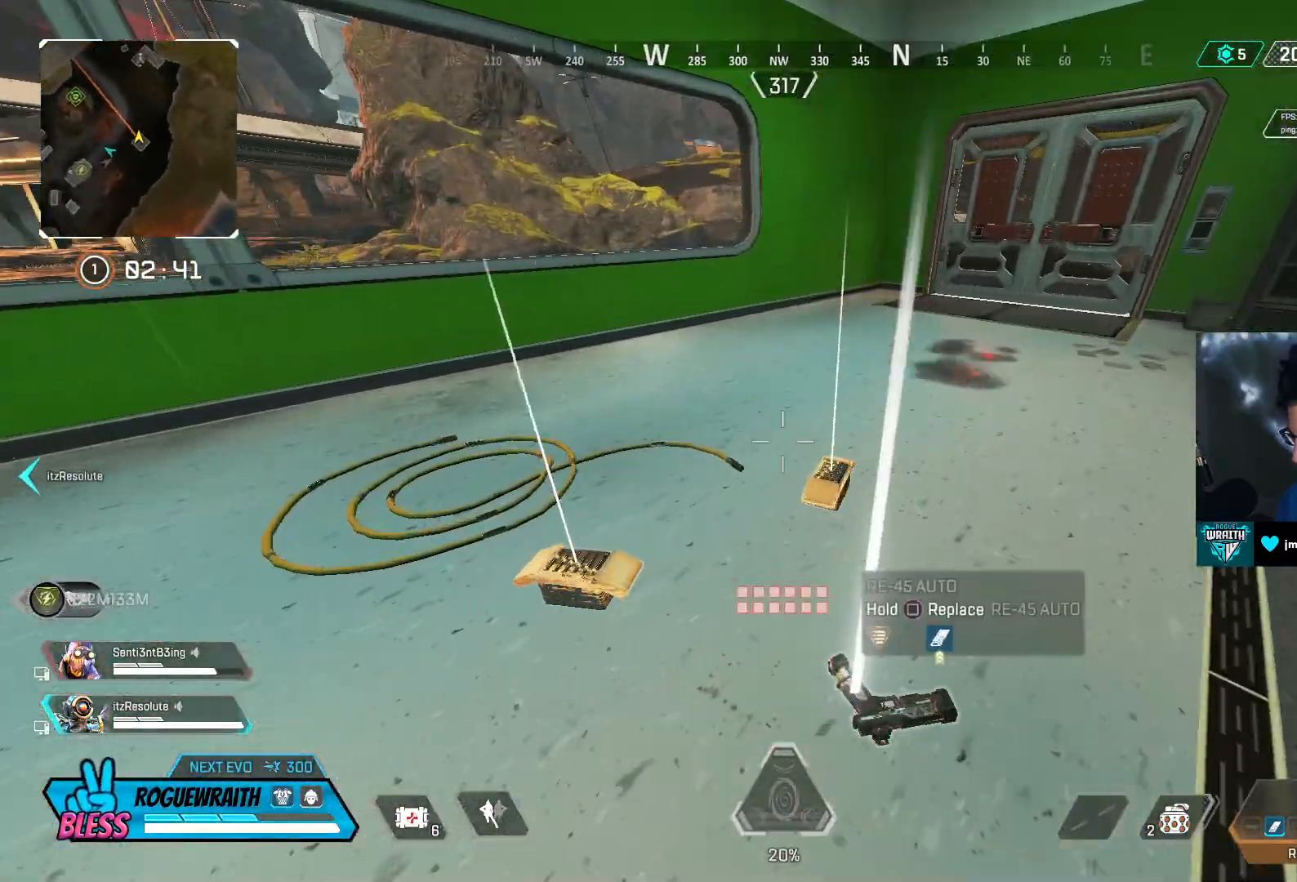
{"buttons": [], "left_stick": "right", "right_stick": "down-left", "events": [[67, "SQUARE", "up"], [150, "SQUARE", "down"], [200, "SQUARE", "up"], [200, "right_stick", "left"], [250, "left_stick", "up"], [267, "SQUARE", "down"], [350, "SQUARE", "up"], [417, "SQUARE", "down"], [433, "right_stick", "down"], [500, "SQUARE", "up"], [500, "left_stick", "right"], [500, "right_stick", "down-left"]]}
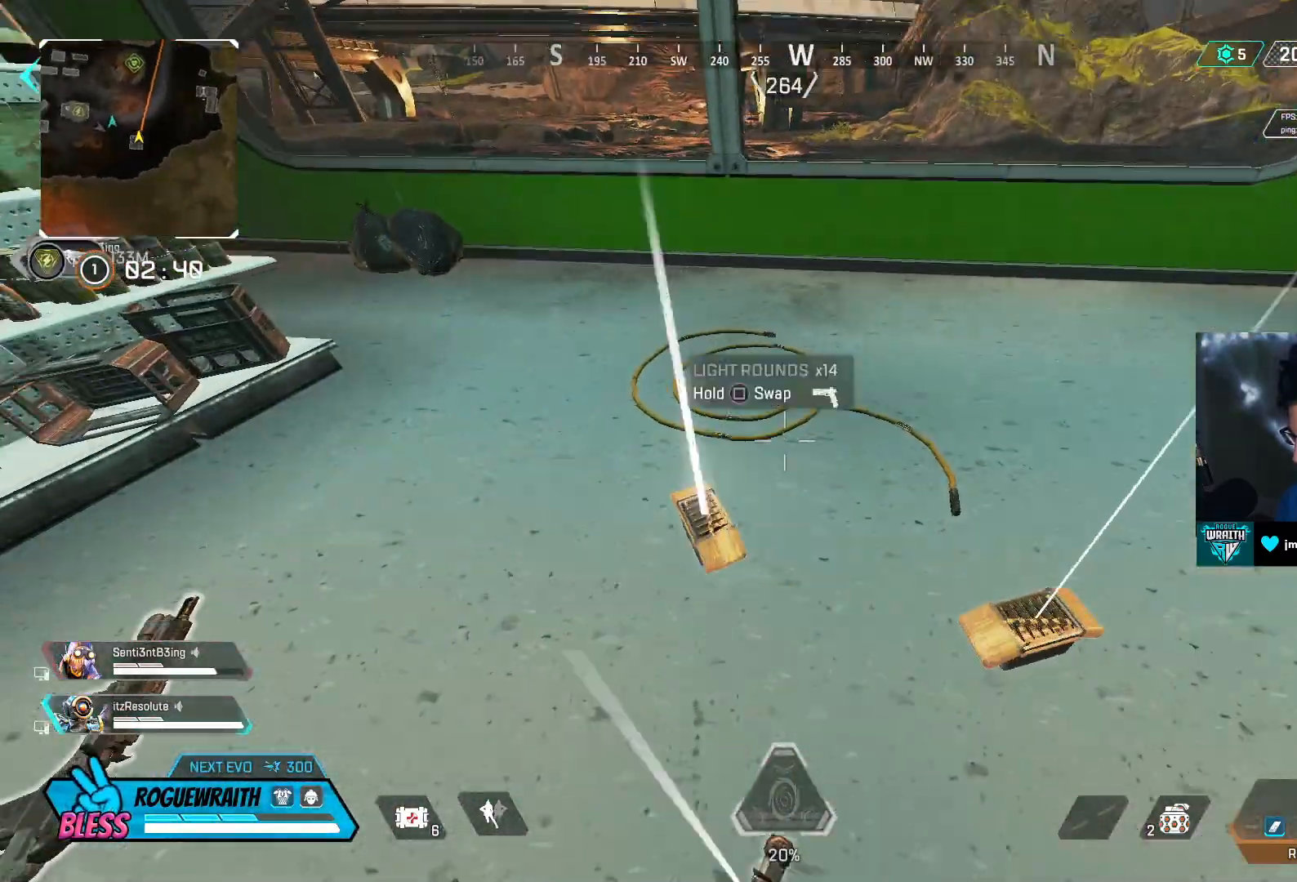
{"buttons": ["START"], "left_stick": "right", "right_stick": "center", "events": [[50, "SQUARE", "down"], [150, "SQUARE", "up"], [250, "right_stick", "center"], [467, "START", "down"]]}
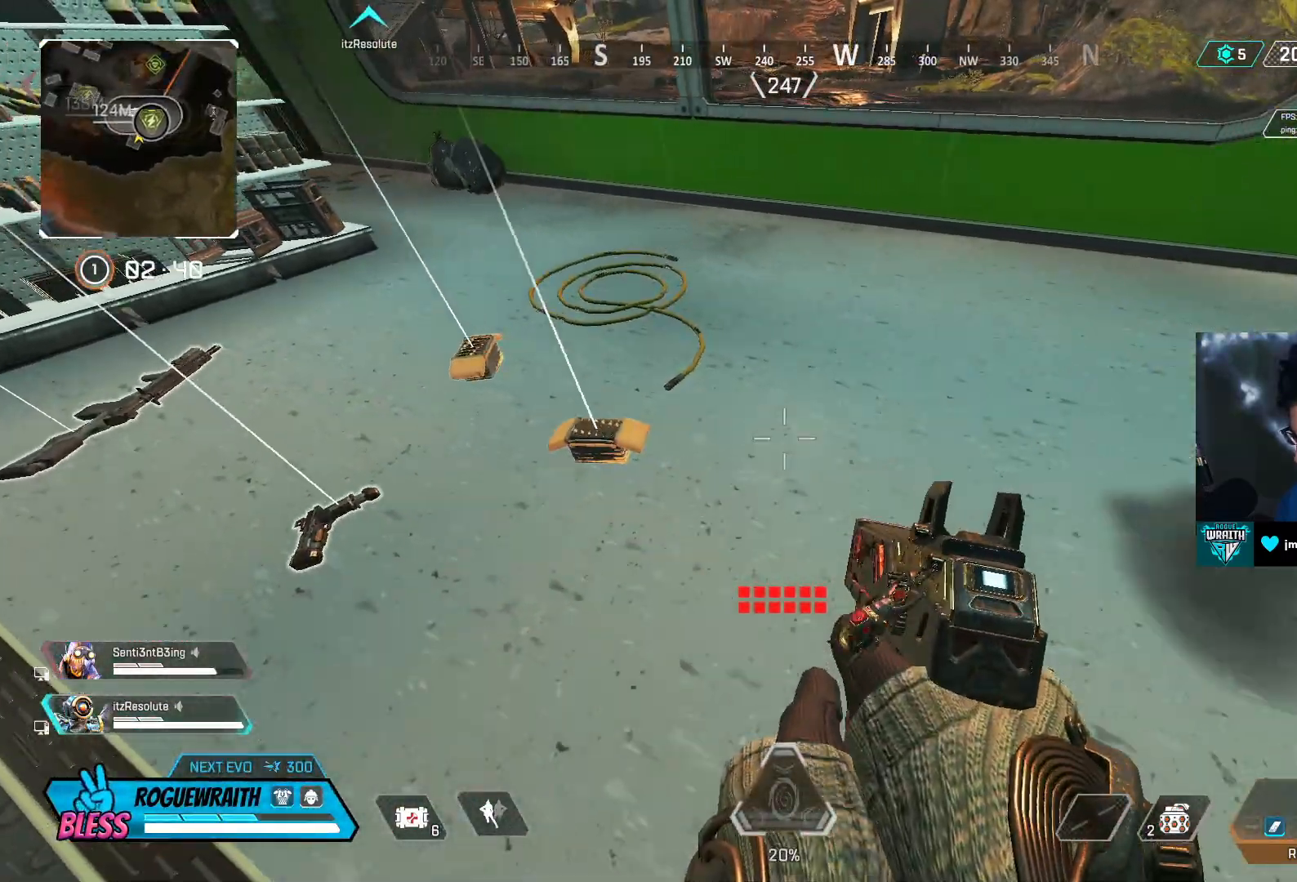
{"buttons": [], "left_stick": "right", "right_stick": "center", "events": [[100, "START", "up"], [150, "left_stick", "center"], [200, "left_stick", "down"], [317, "left_stick", "center"], [450, "left_stick", "right"]]}
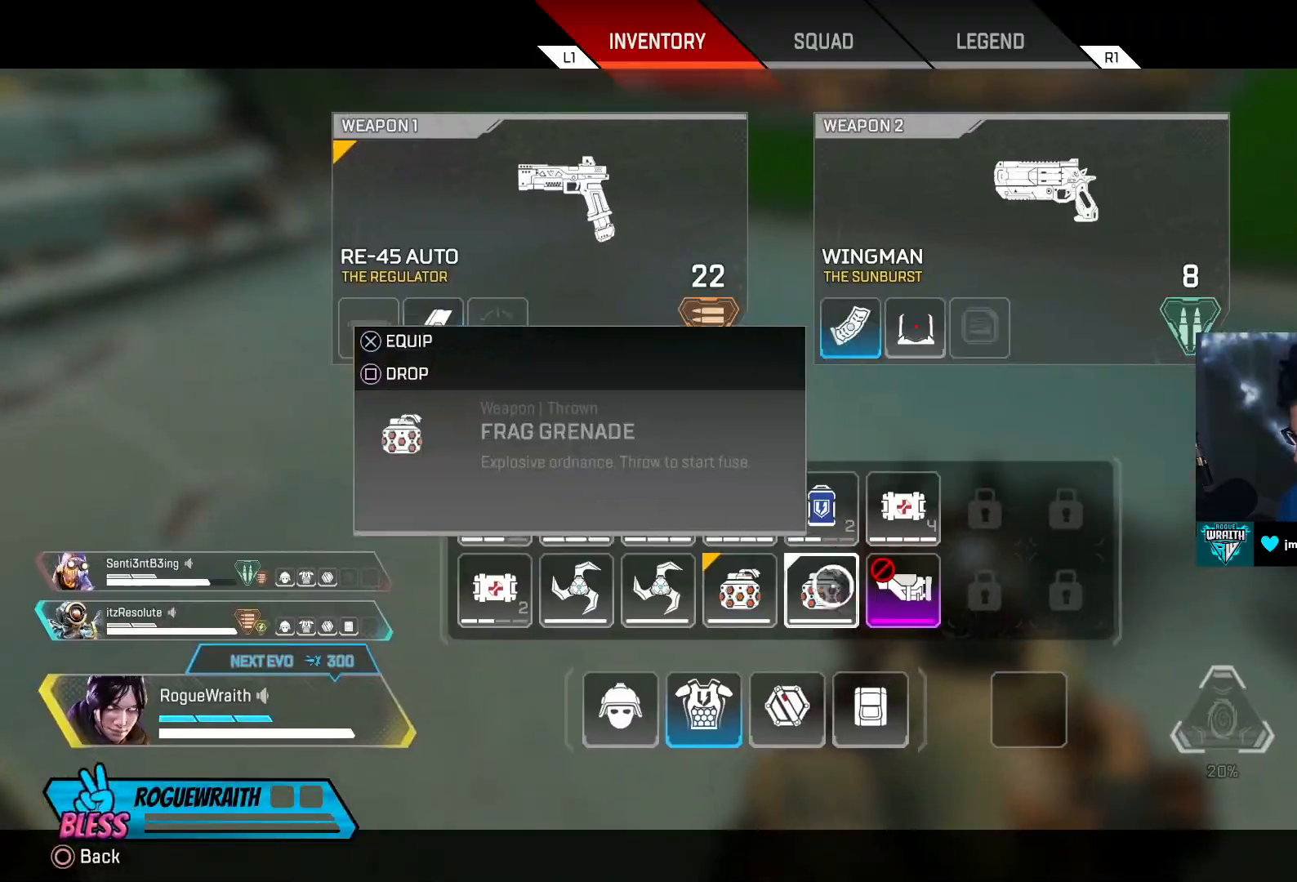
{"buttons": ["SQUARE"], "left_stick": "center", "right_stick": "center", "events": [[100, "left_stick", "center"], [150, "SQUARE", "down"], [217, "SQUARE", "up"], [350, "left_stick", "left"], [400, "left_stick", "center"], [450, "SQUARE", "down"]]}
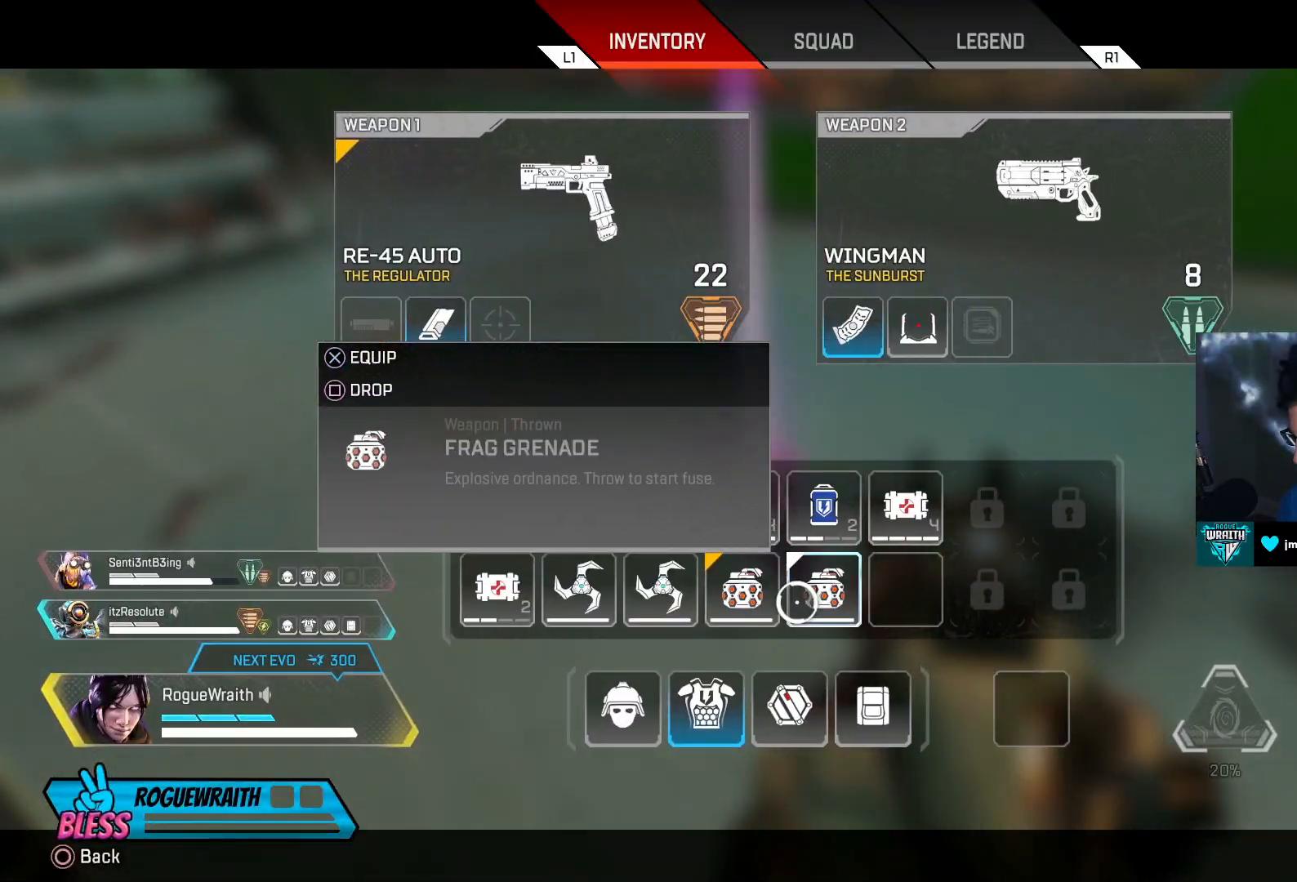
{"buttons": ["SQUARE"], "left_stick": "left", "right_stick": "center", "events": [[17, "SQUARE", "up"], [100, "left_stick", "left"], [150, "CIRCLE", "down"], [217, "CIRCLE", "up"], [500, "SQUARE", "down"]]}
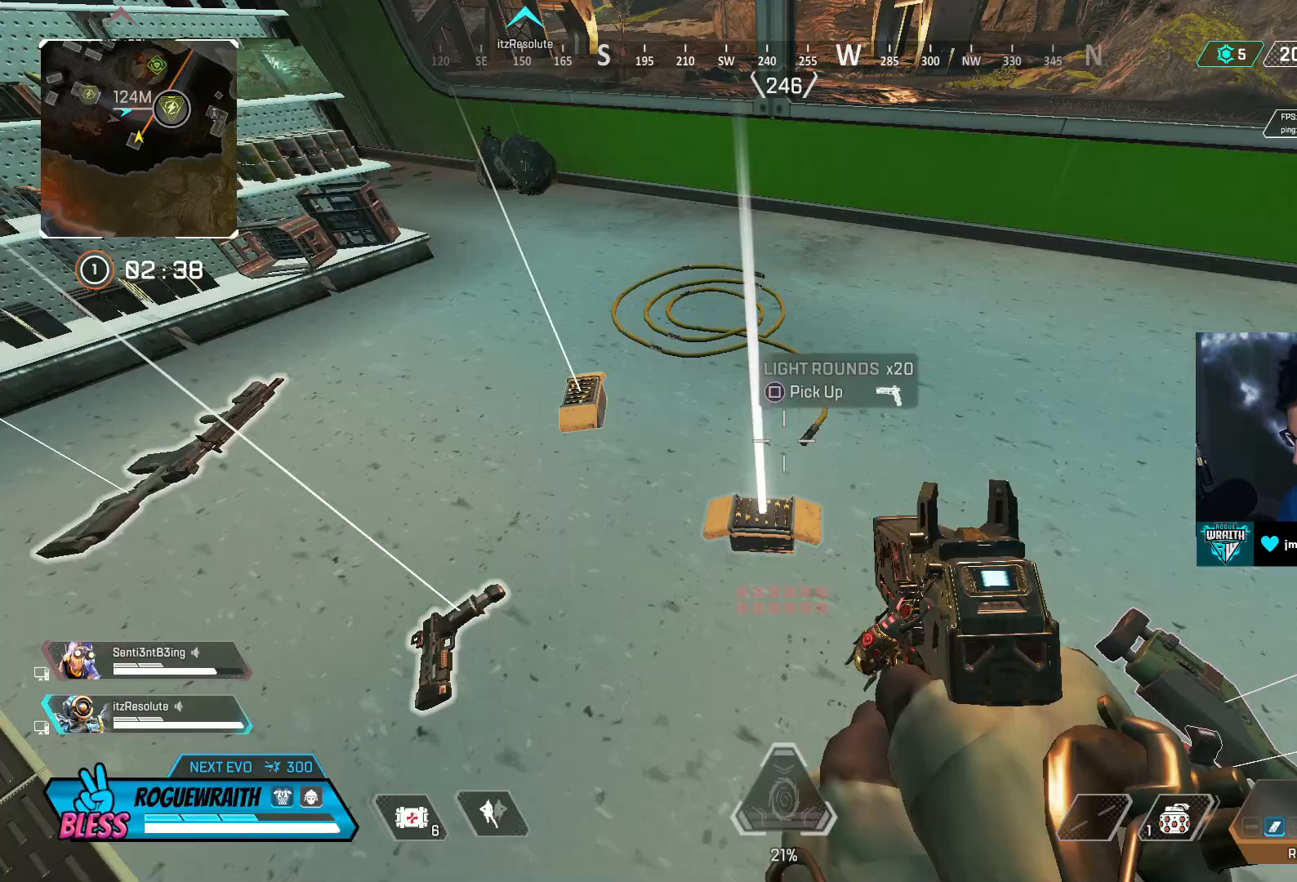
{"buttons": [], "left_stick": "down-right", "right_stick": "right", "events": [[67, "SQUARE", "up"], [100, "left_stick", "up"], [250, "SQUARE", "down"], [300, "left_stick", "down-right"], [317, "SQUARE", "up"], [450, "right_stick", "right"]]}
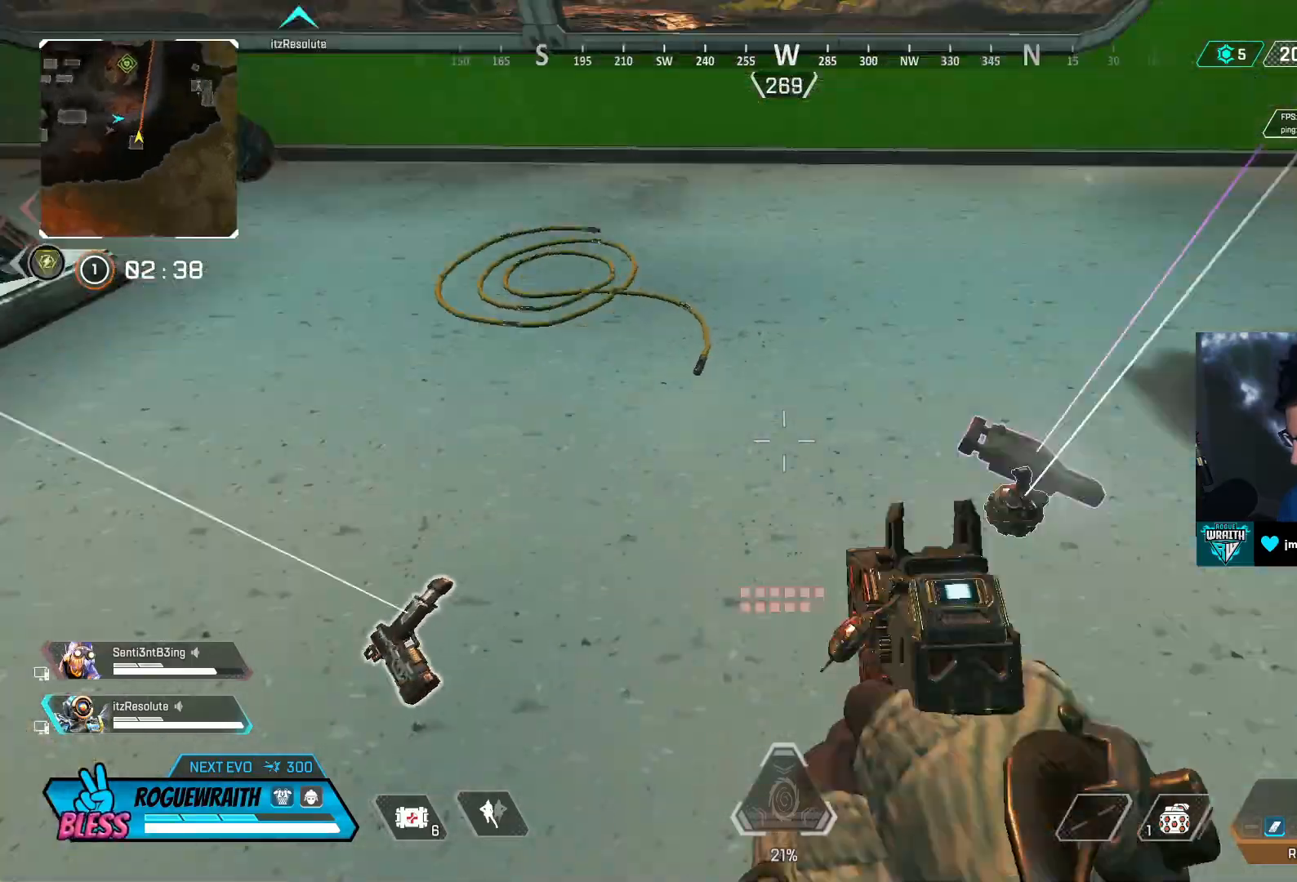
{"buttons": [], "left_stick": "center", "right_stick": "center", "events": [[100, "right_stick", "center"], [267, "left_stick", "up-right"], [400, "left_stick", "center"]]}
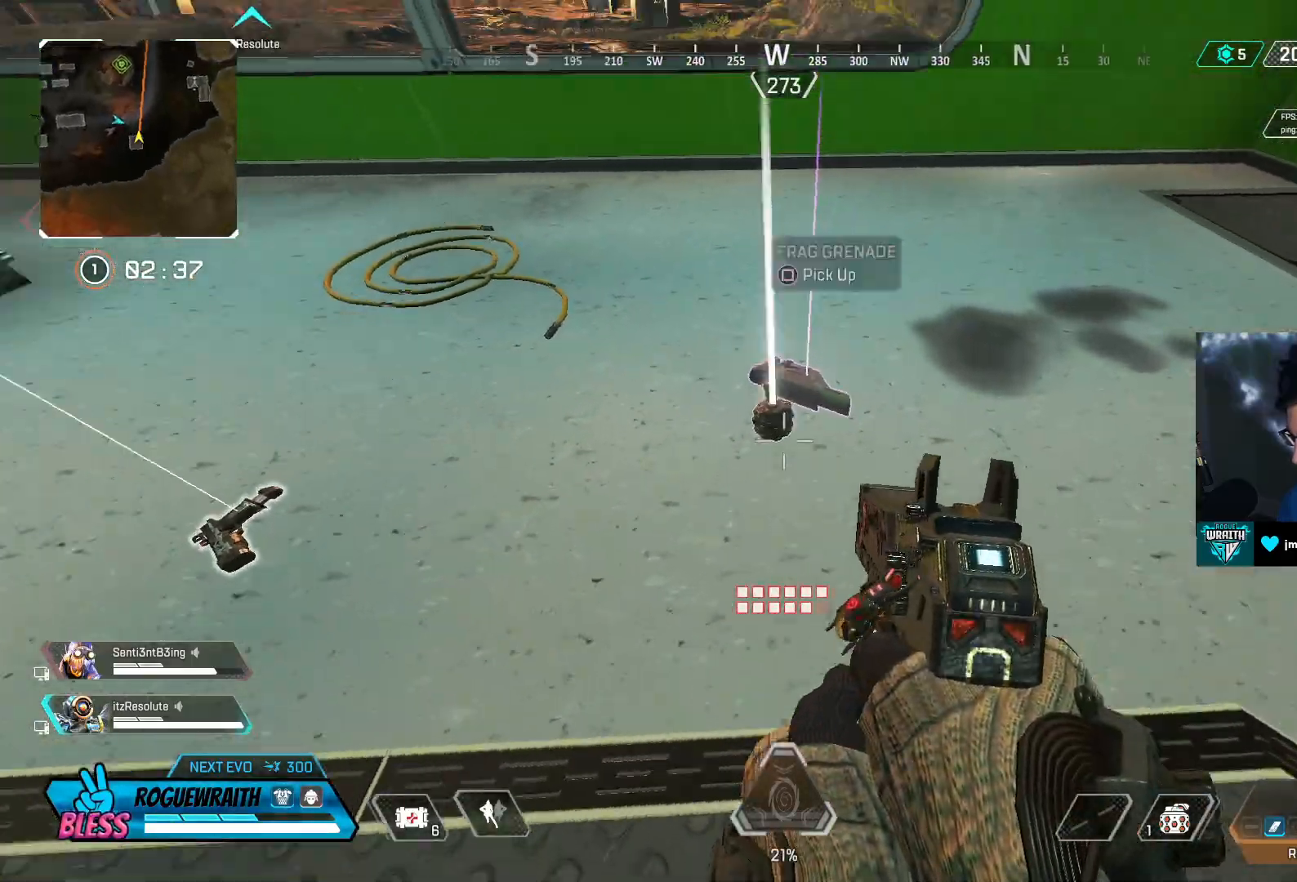
{"buttons": ["L3"], "left_stick": "up", "right_stick": "center", "events": [[17, "SQUARE", "down"], [100, "SQUARE", "up"], [150, "left_stick", "up"], [200, "right_stick", "left"], [267, "L3", "down"], [500, "right_stick", "center"]]}
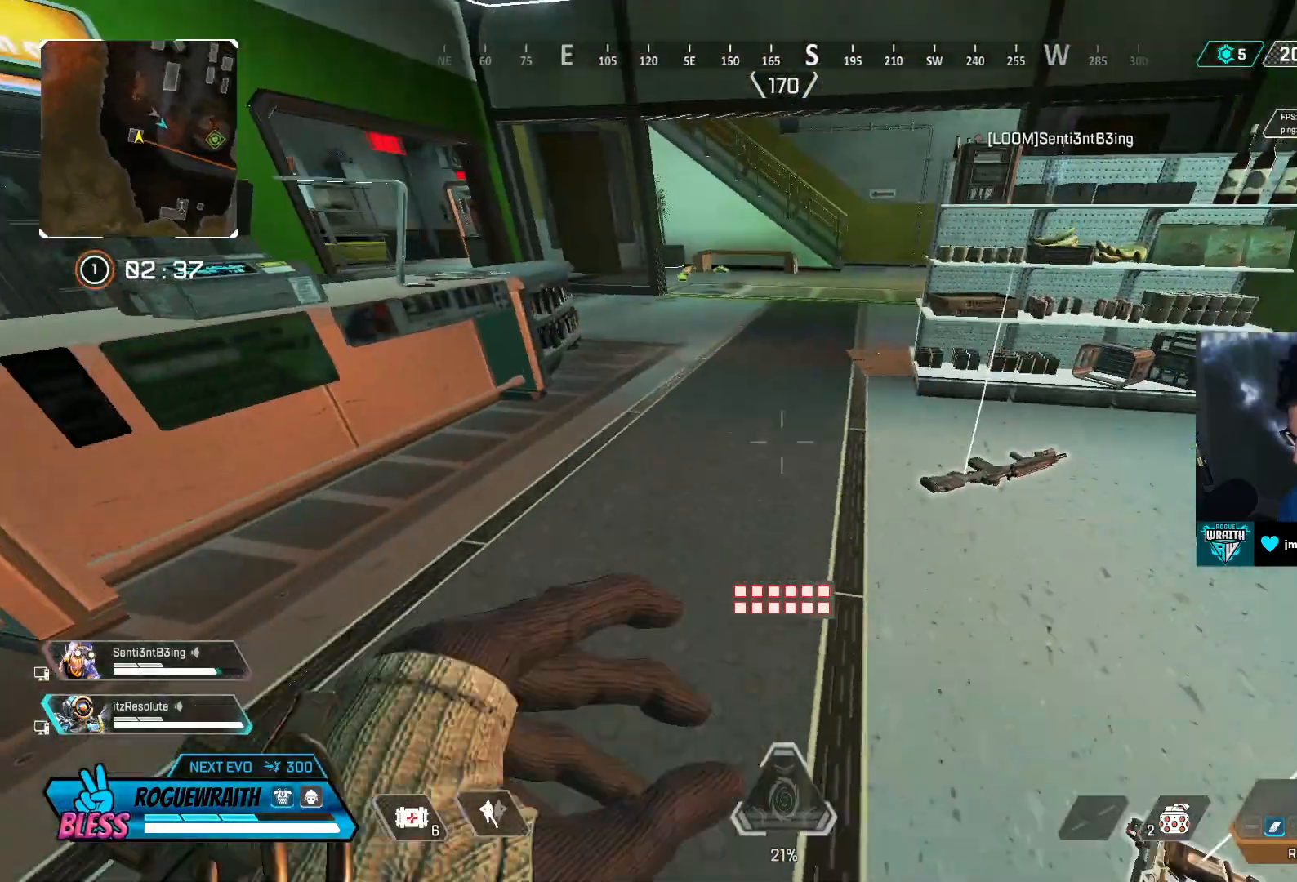
{"buttons": [], "left_stick": "up", "right_stick": "center", "events": [[100, "TRIANGLE", "down"], [150, "L3", "up"], [400, "TRIANGLE", "up"]]}
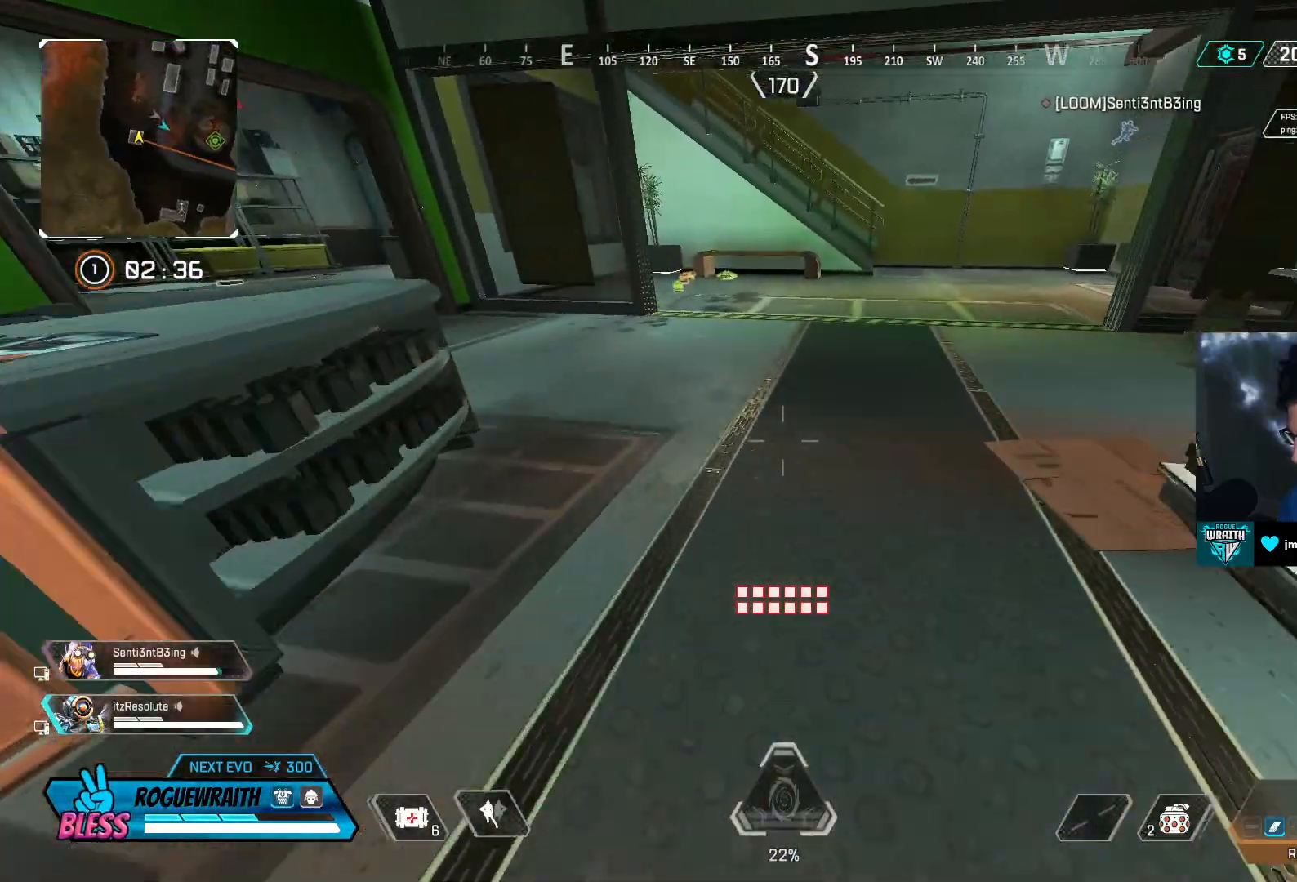
{"buttons": ["CROSS", "R3"], "left_stick": "up", "right_stick": "center", "events": [[200, "R3", "down"], [450, "CROSS", "down"]]}
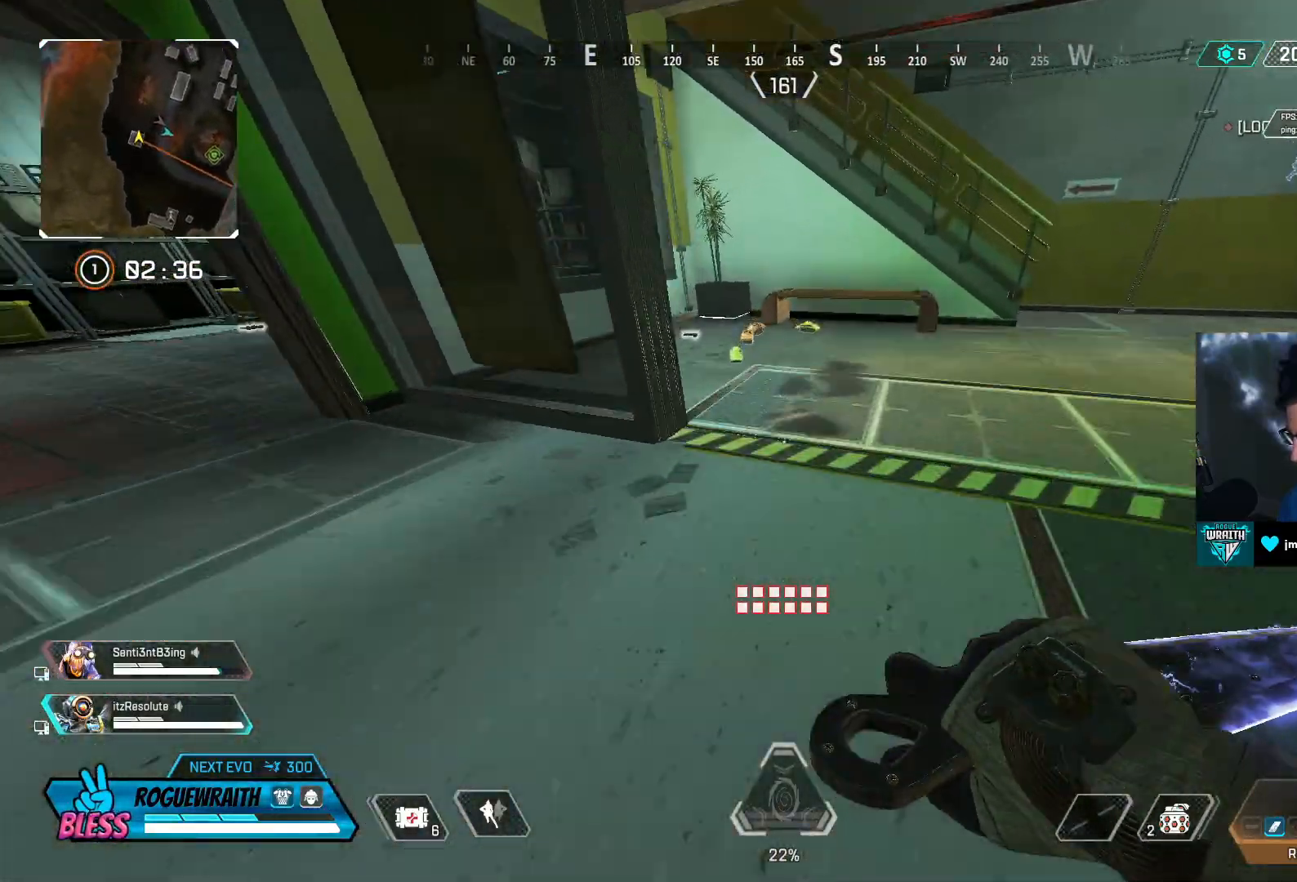
{"buttons": [], "left_stick": "down", "right_stick": "center", "events": [[50, "CROSS", "up"], [50, "R3", "up"], [67, "TRIANGLE", "down"], [167, "TRIANGLE", "up"], [250, "left_stick", "left"], [333, "left_stick", "down"], [367, "SQUARE", "down"], [467, "SQUARE", "up"]]}
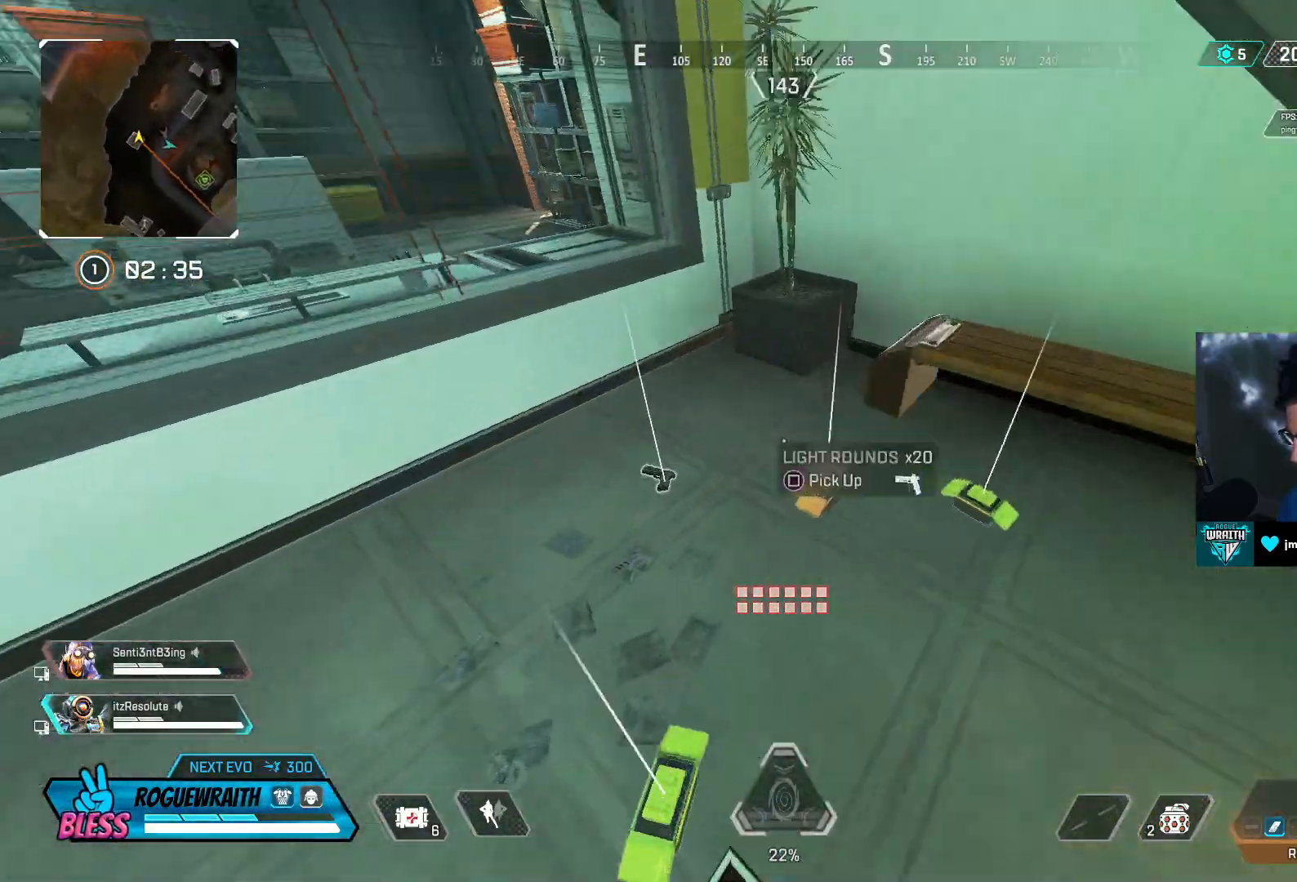
{"buttons": [], "left_stick": "down-left", "right_stick": "up-left", "events": [[17, "right_stick", "down-left"], [50, "SQUARE", "down"], [117, "SQUARE", "up"], [117, "right_stick", "center"], [200, "SQUARE", "down"], [267, "SQUARE", "up"], [267, "right_stick", "up-left"], [367, "left_stick", "down-left"]]}
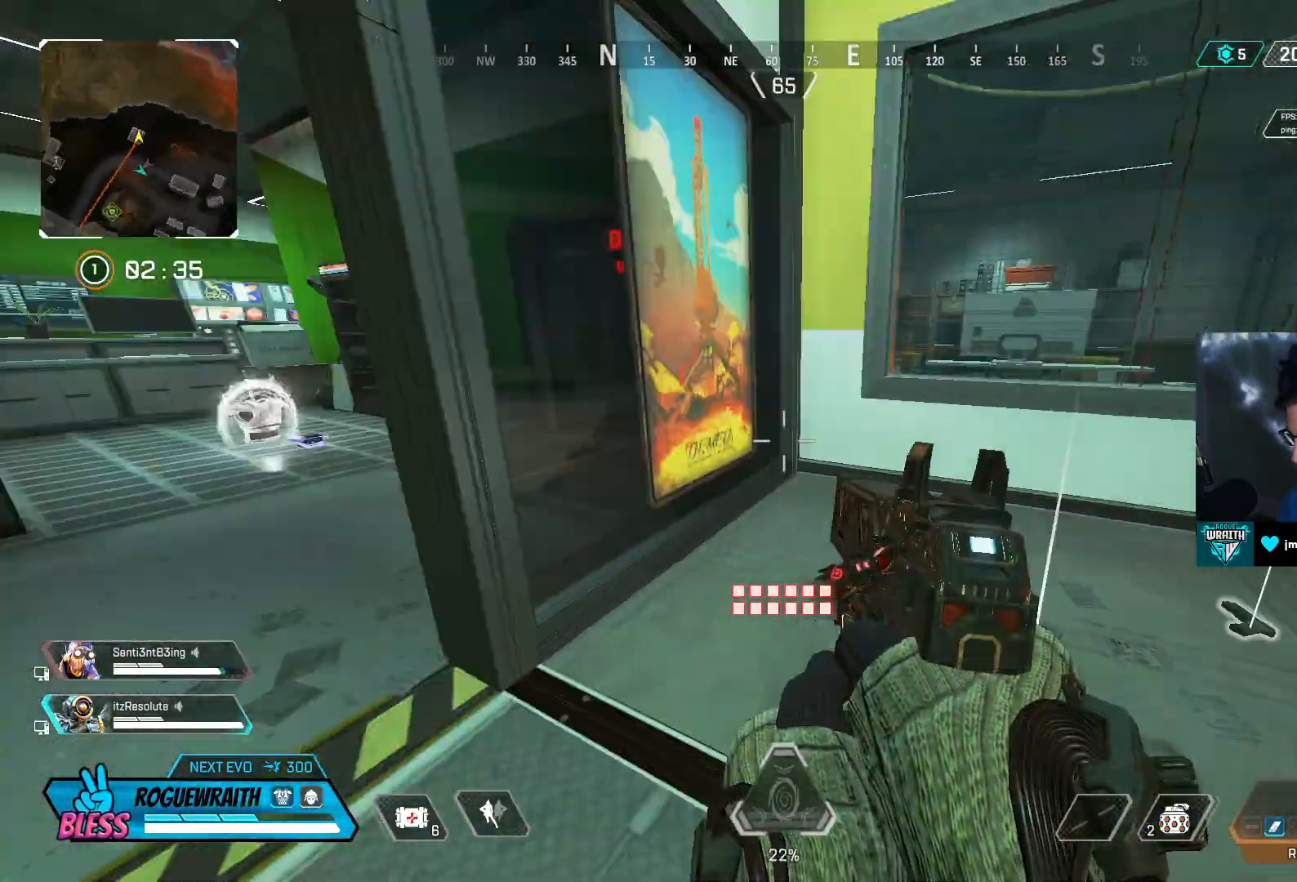
{"buttons": [], "left_stick": "center", "right_stick": "center", "events": [[50, "left_stick", "left"], [200, "right_stick", "center"], [217, "left_stick", "down-left"], [250, "START", "down"], [367, "START", "up"], [367, "left_stick", "center"]]}
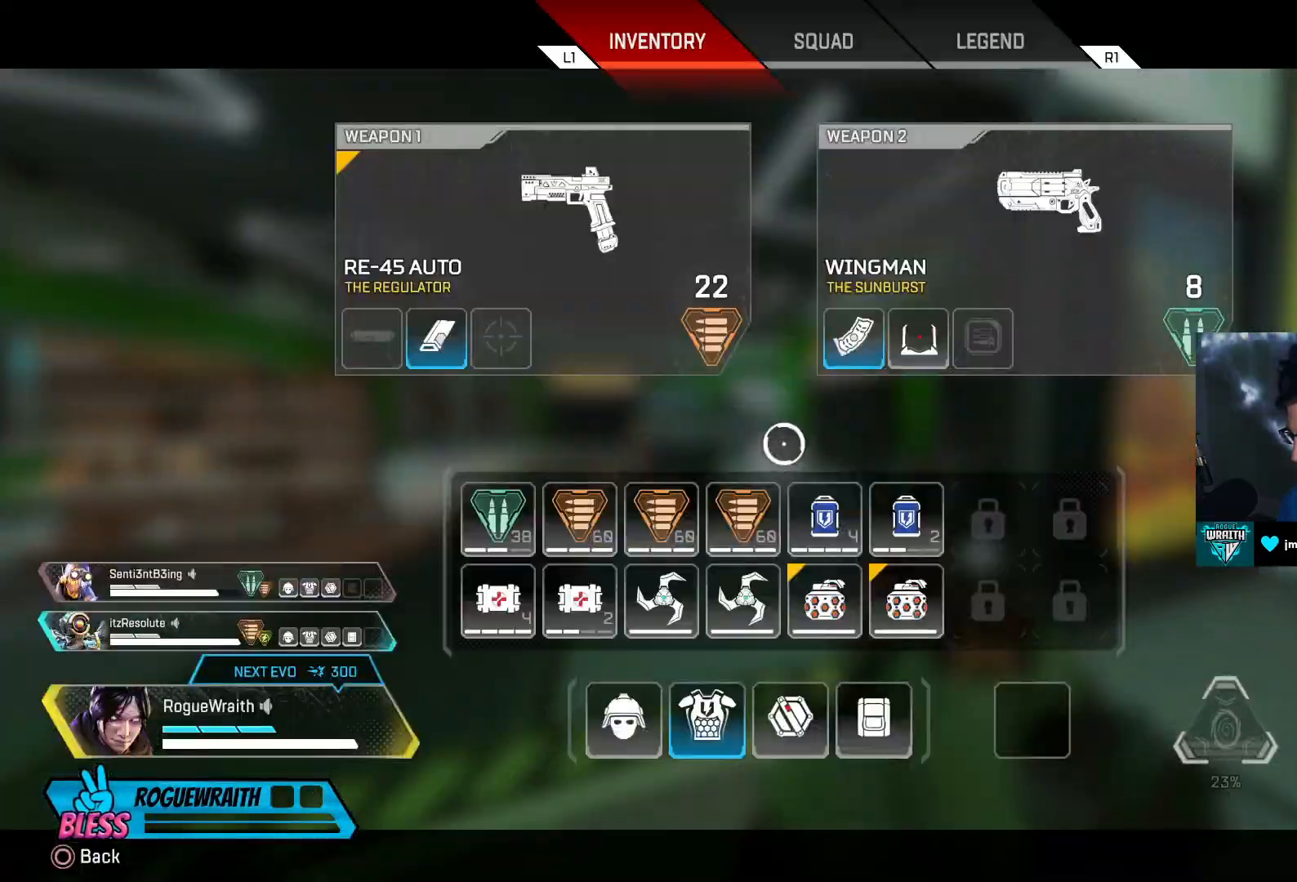
{"buttons": ["CIRCLE"], "left_stick": "up", "right_stick": "center", "events": [[300, "left_stick", "down"], [367, "left_stick", "center"], [450, "left_stick", "up"], [500, "CIRCLE", "down"]]}
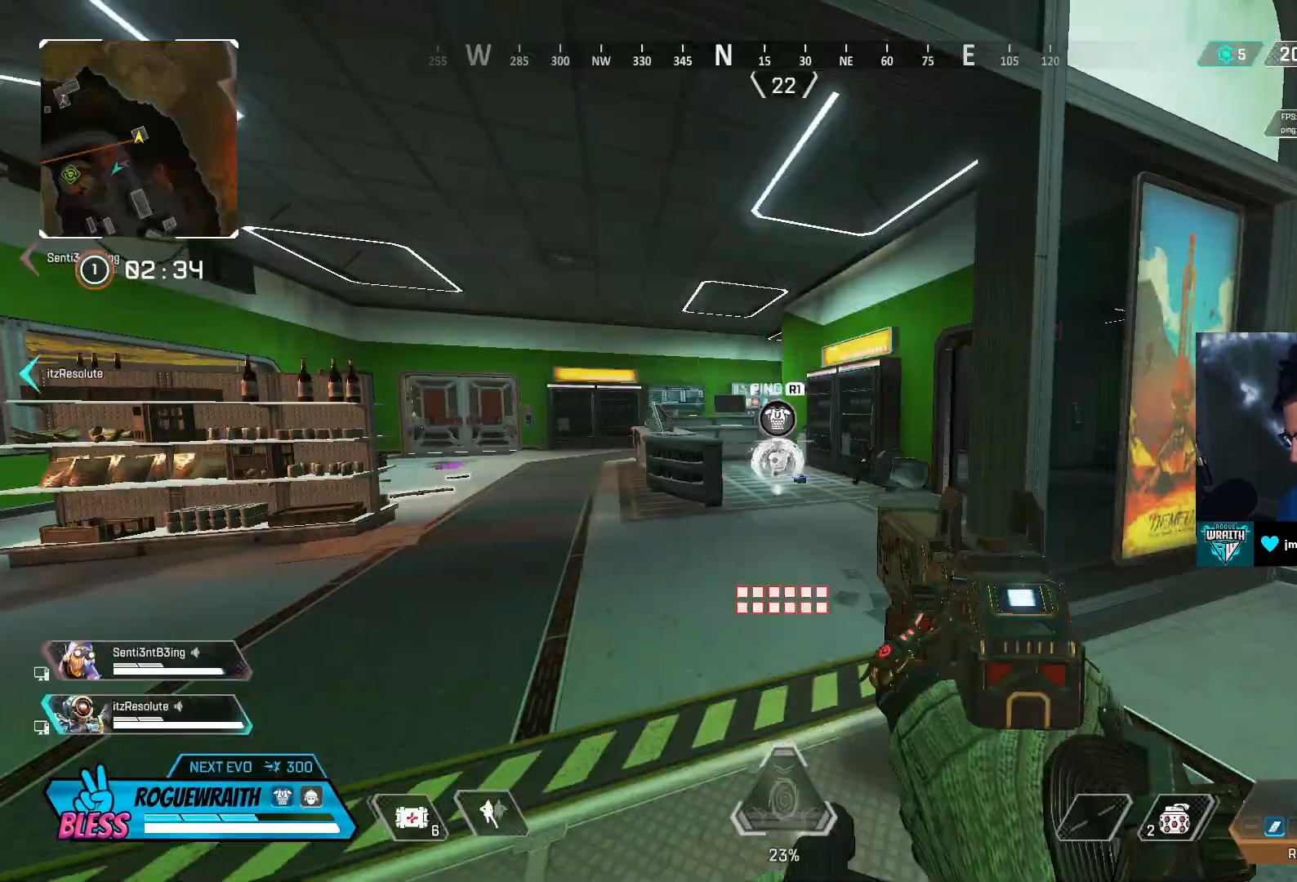
{"buttons": [], "left_stick": "up", "right_stick": "center", "events": [[50, "CIRCLE", "up"], [67, "L3", "down"], [267, "TRIANGLE", "down"], [367, "L3", "up"], [500, "TRIANGLE", "up"]]}